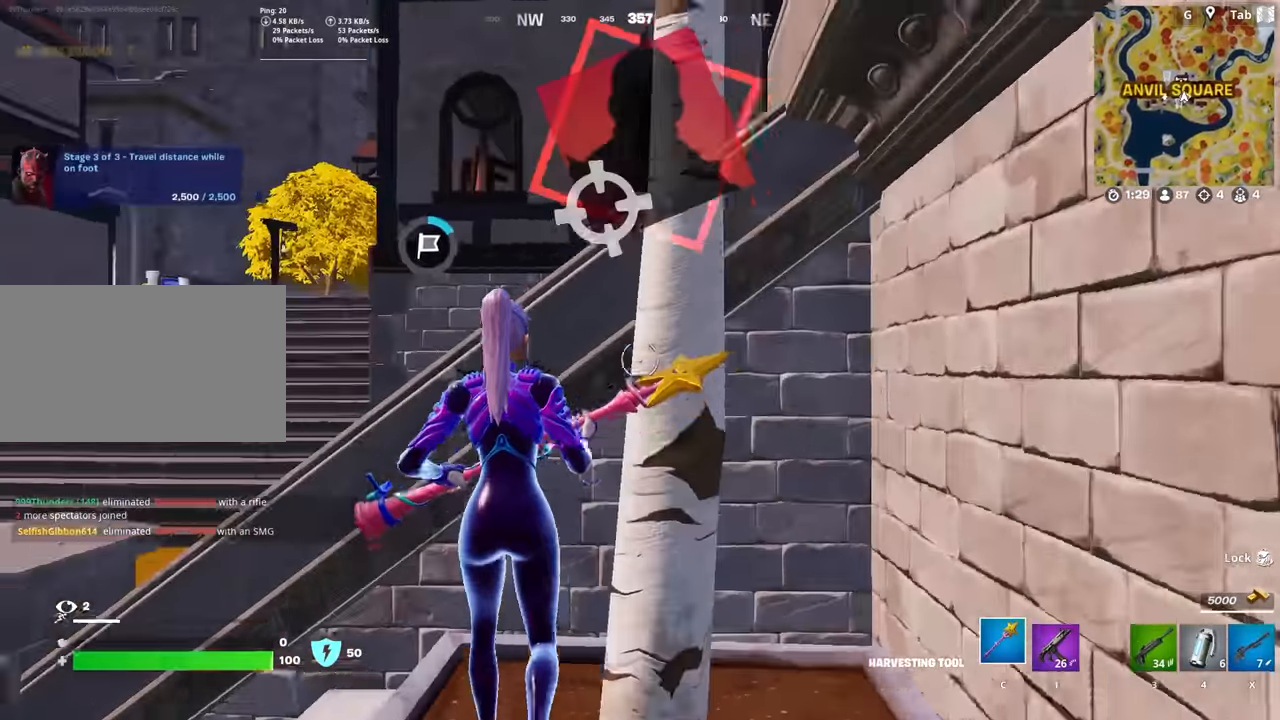
Gameplay with keyboard and mouse; each line is a JSON object with the keys and mouse buttons held at the frame after it. "events" lists presses ("down") and releases ("up") of "1", "2", "3", "4", "5", "a", "alt", "c", "caps_lock", "ctrl", "d", "e", "f", "g", "q", "r", "s", "shift", "space", "t", "tab", "v", "w", "x", "z", "mouse_left", "mouse_wheel" and "mouse_right" between this image and that frame as [ms after this image, input, new state], when the widget could be followed in between. "mouse_left", "mouse_wheel", "mouse_right" = the "left", "wheel", "right" buttons of the "mouse" list. No other keys are recorded. "wheel" means that the mouse wheel is clicked or scrolled. "mouse_move" is the direction in which the mouse moves at that frame (one of eight, or "still"), when it could be read.
{"keys": ["w"], "mouse": [], "mouse_move": "right", "events": [[100, "a", "up"], [200, "space", "up"]]}
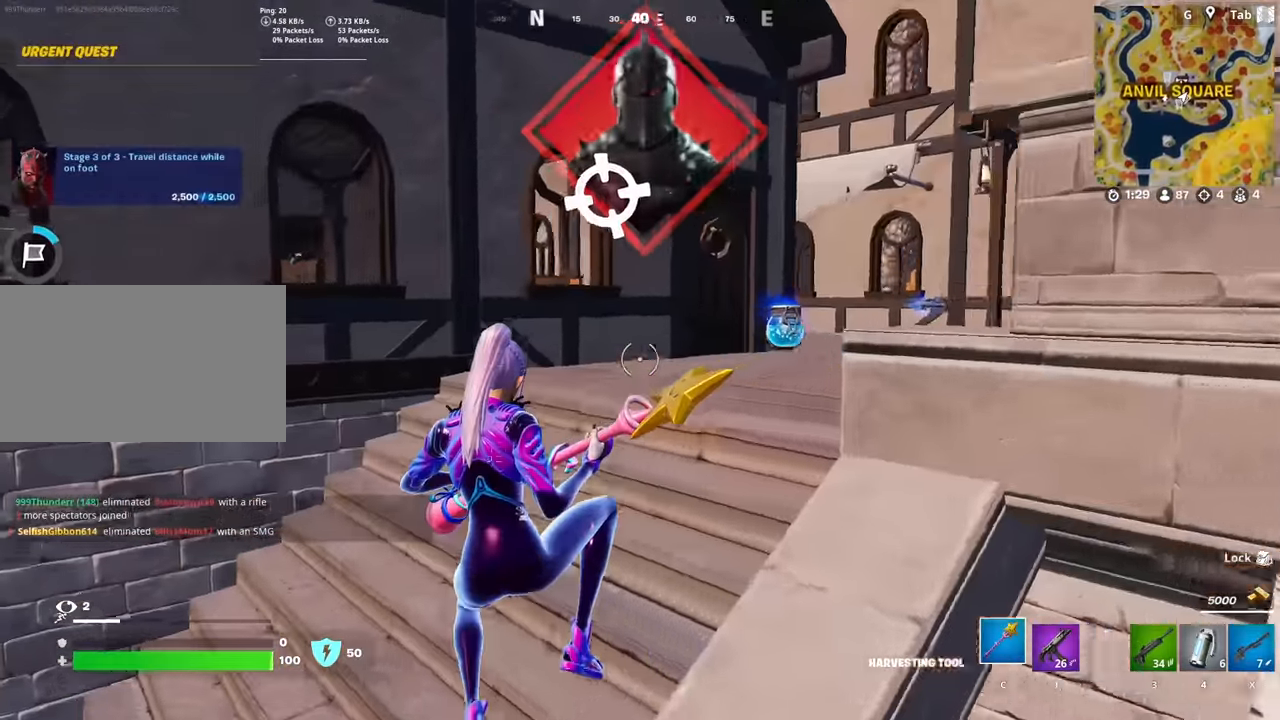
{"keys": ["ctrl", "w"], "mouse": [], "mouse_move": "still", "events": [[350, "ctrl", "down"]]}
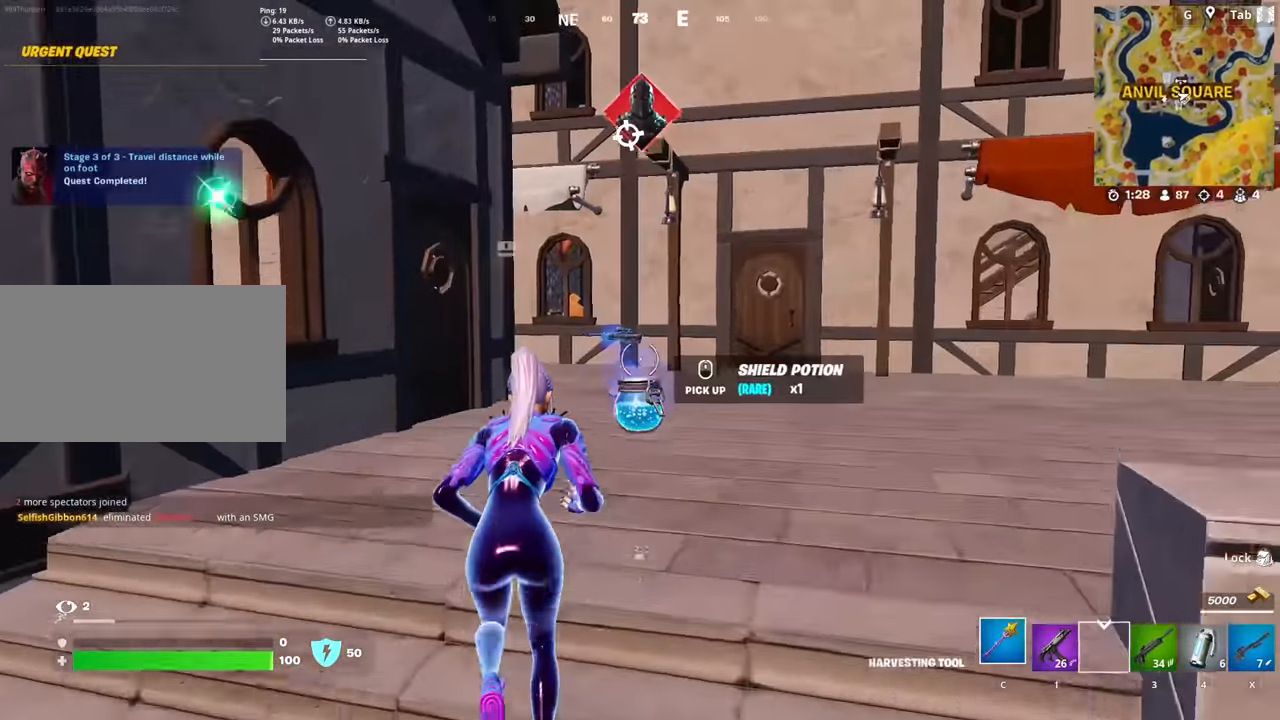
{"keys": ["w"], "mouse": [], "mouse_move": "still", "events": [[34, "ctrl", "up"], [134, "mouse_wheel", "down"], [234, "mouse_wheel", "up"]]}
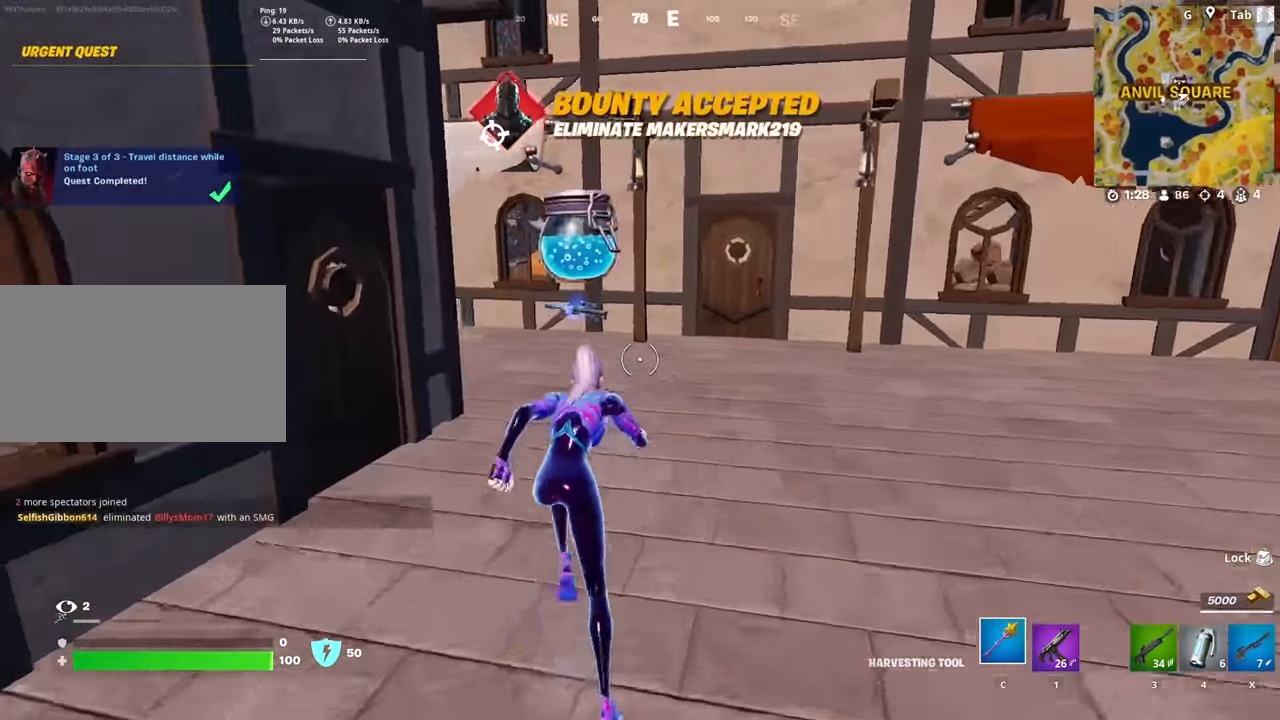
{"keys": ["a", "w"], "mouse": [], "mouse_move": "left", "events": [[150, "d", "down"], [433, "a", "down"], [433, "d", "up"]]}
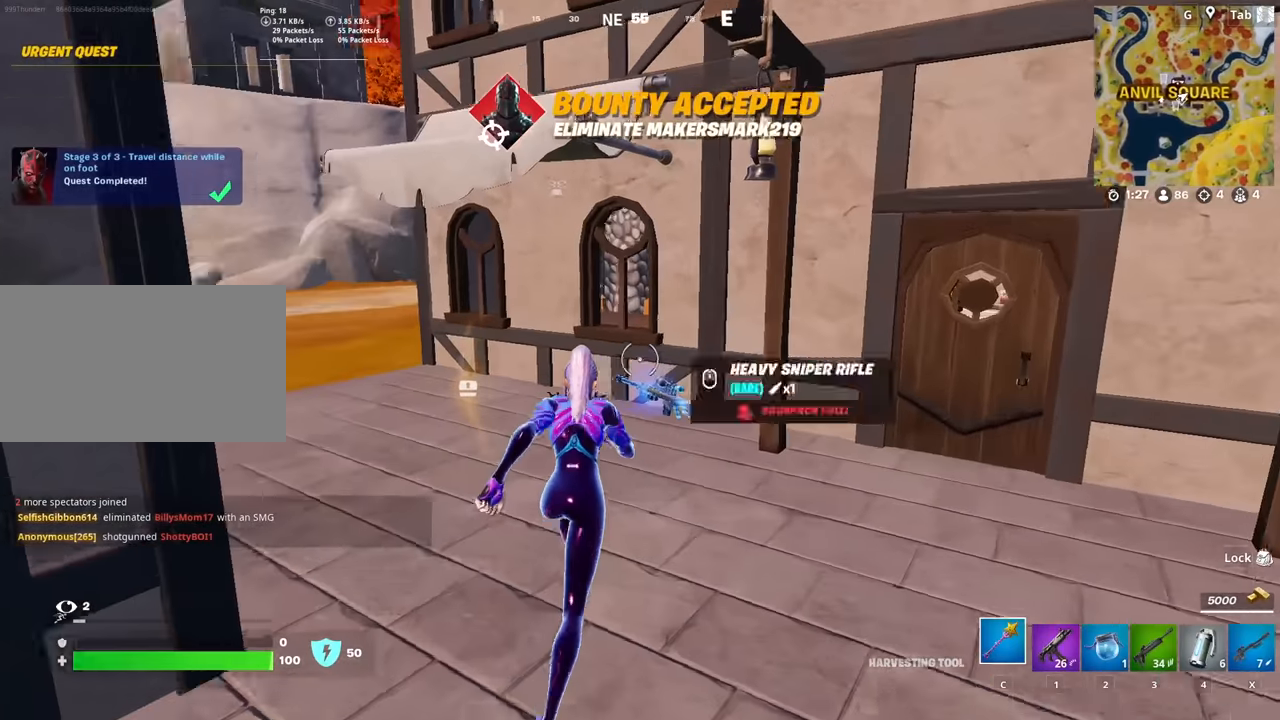
{"keys": ["a", "w"], "mouse": [], "mouse_move": "still", "events": [[33, "mouse_wheel", "down"], [167, "mouse_wheel", "up"]]}
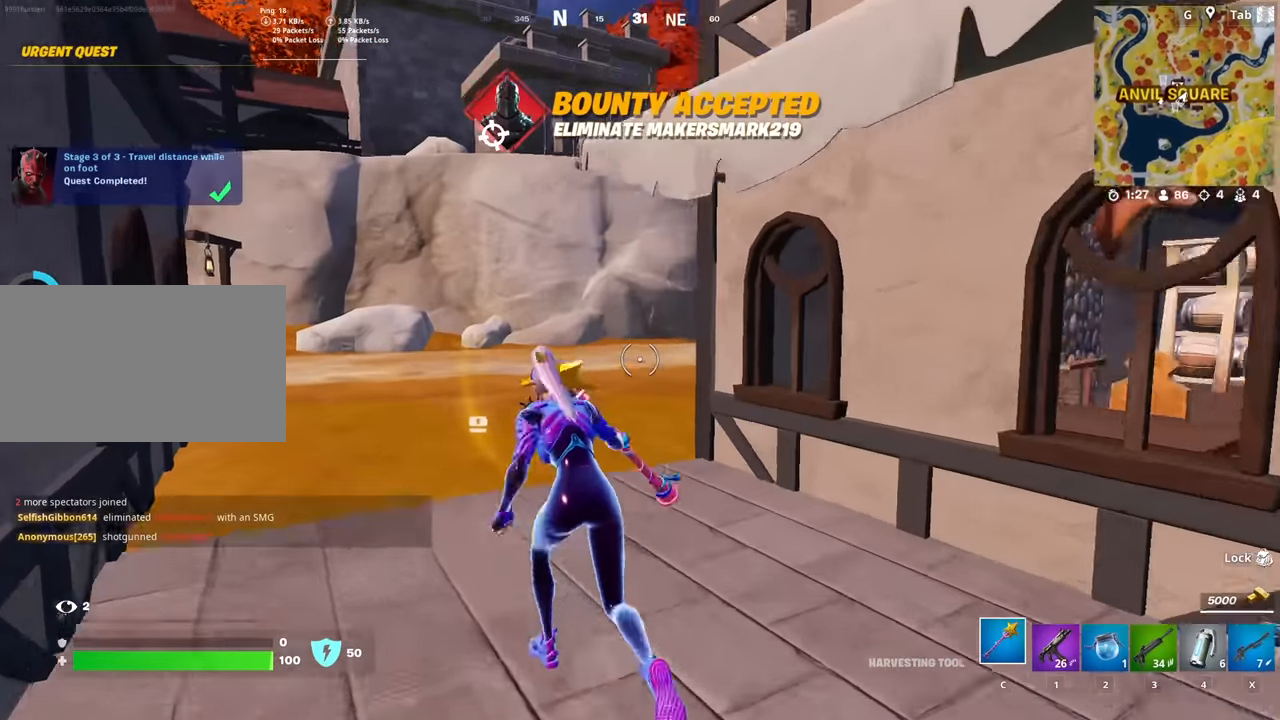
{"keys": ["w"], "mouse": [], "mouse_move": "up-right", "events": [[183, "a", "up"]]}
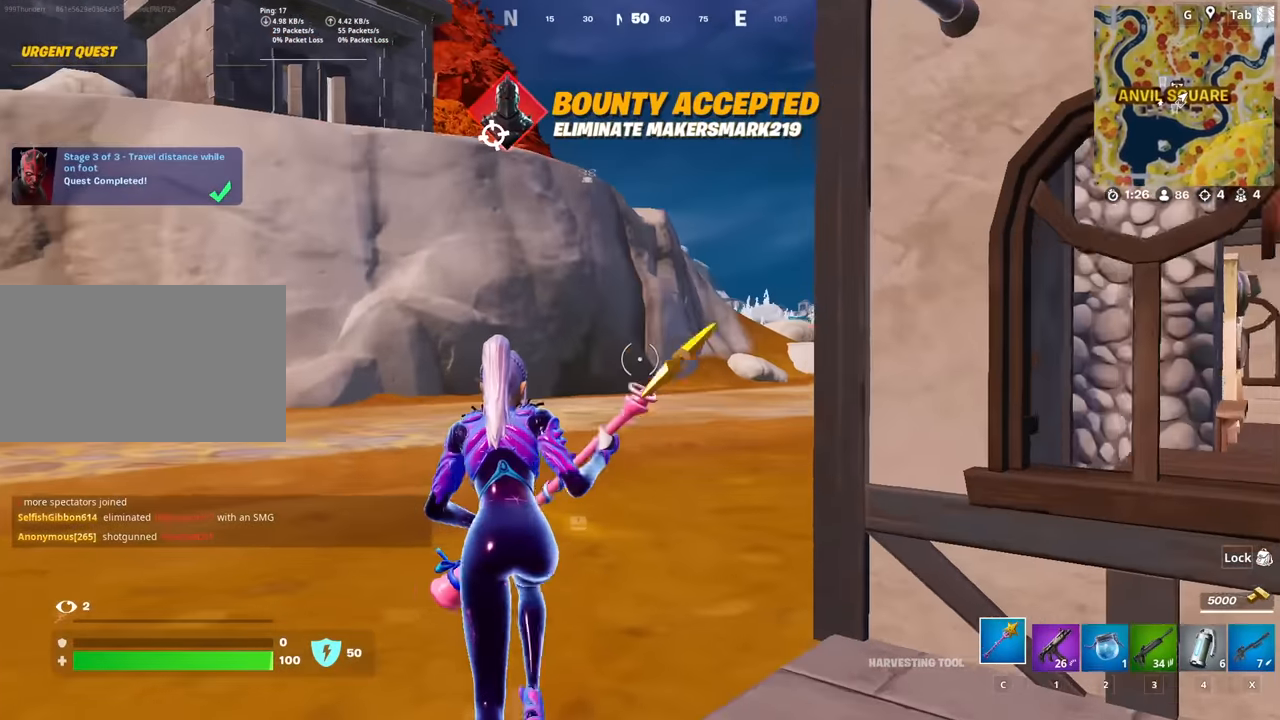
{"keys": ["d", "w"], "mouse": [], "mouse_move": "right", "events": [[484, "d", "down"]]}
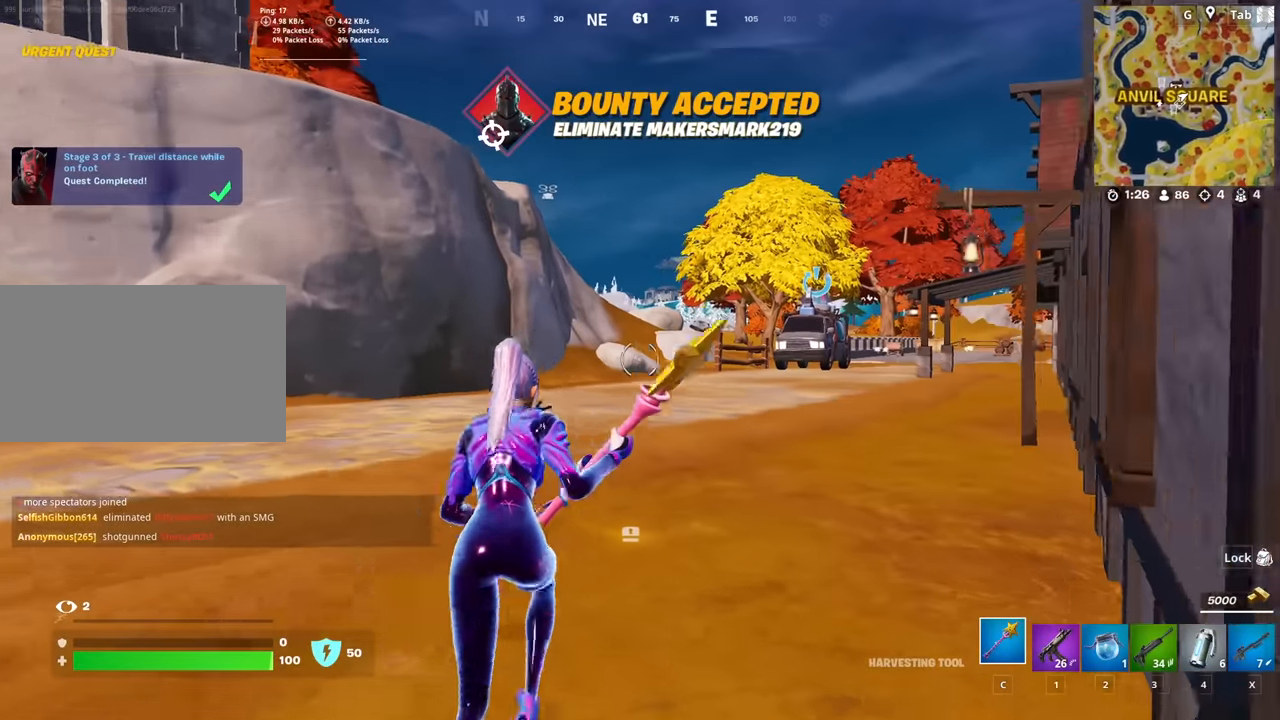
{"keys": ["w"], "mouse": [], "mouse_move": "still", "events": [[116, "a", "down"], [116, "d", "up"], [250, "d", "down"], [300, "a", "up"], [350, "d", "up"]]}
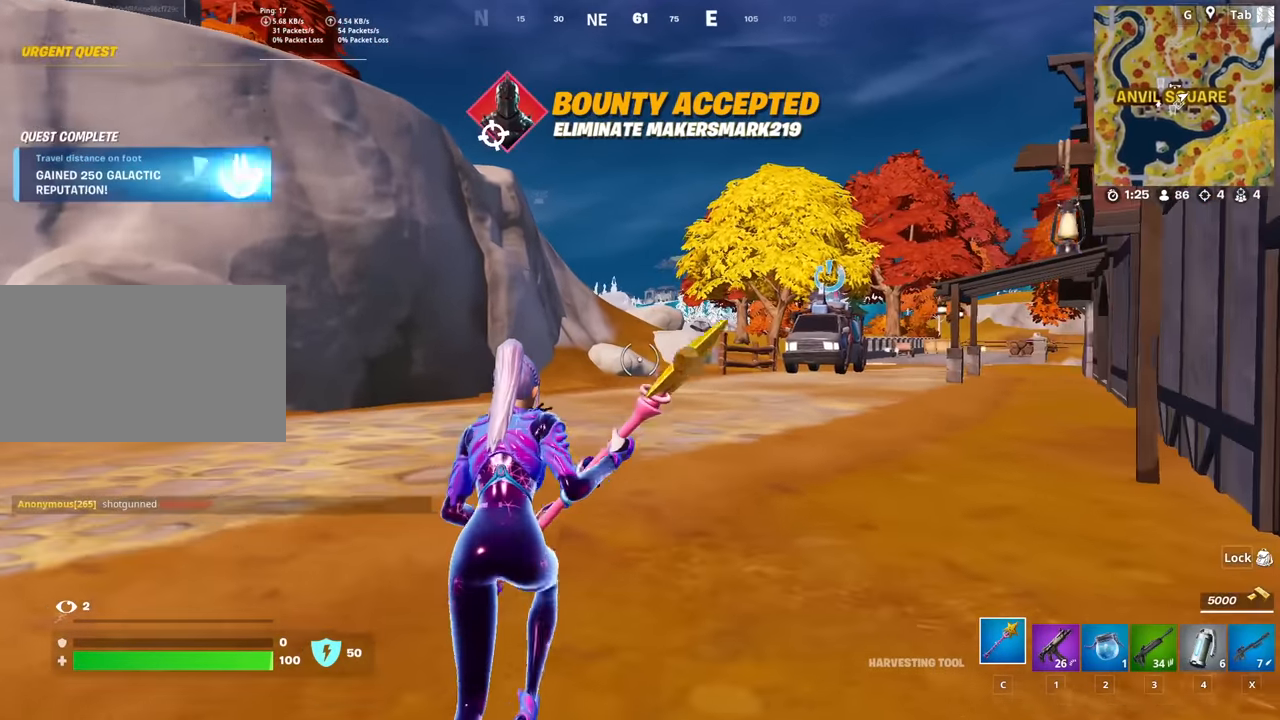
{"keys": ["w"], "mouse": [], "mouse_move": "still", "events": []}
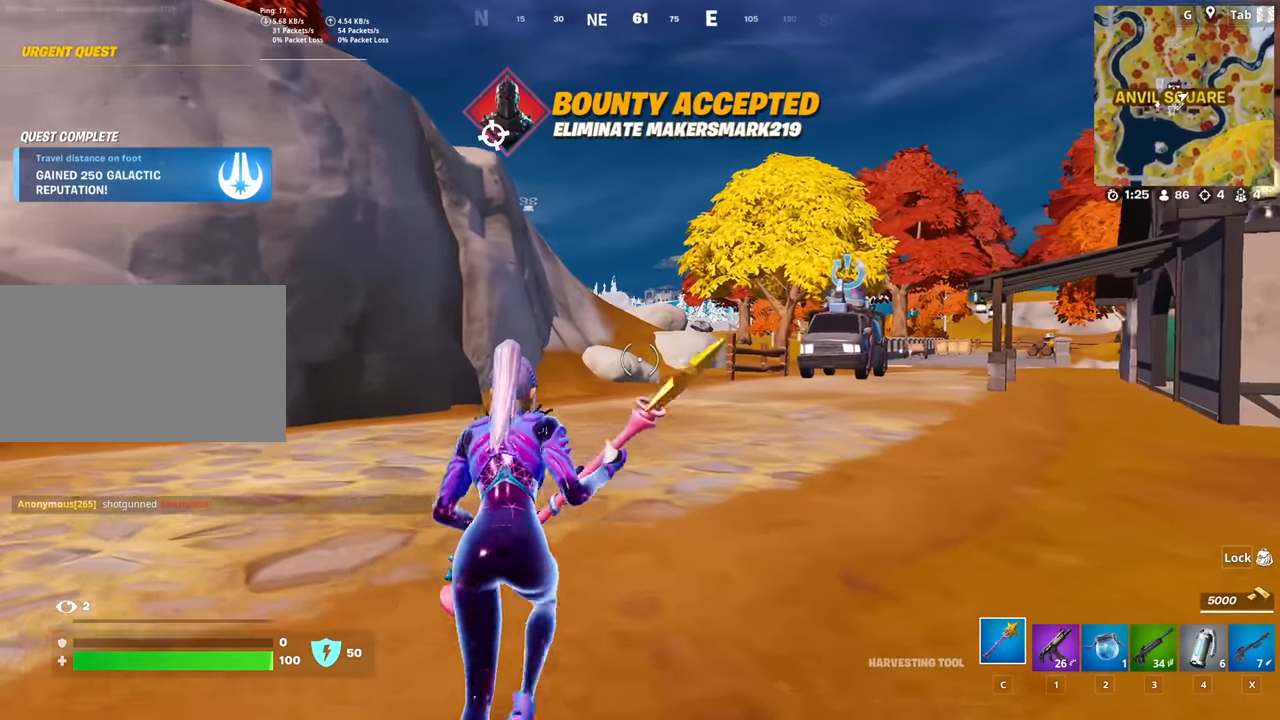
{"keys": ["w"], "mouse": [], "mouse_move": "still", "events": []}
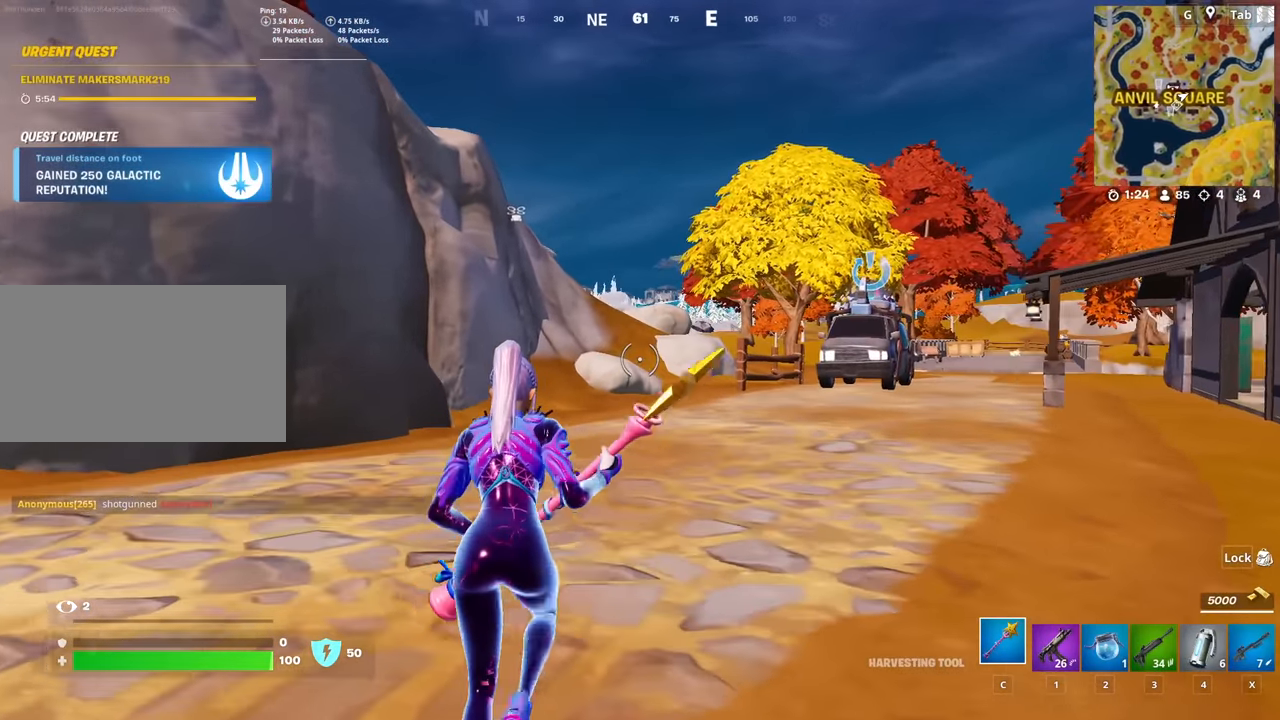
{"keys": ["w"], "mouse": [], "mouse_move": "still", "events": []}
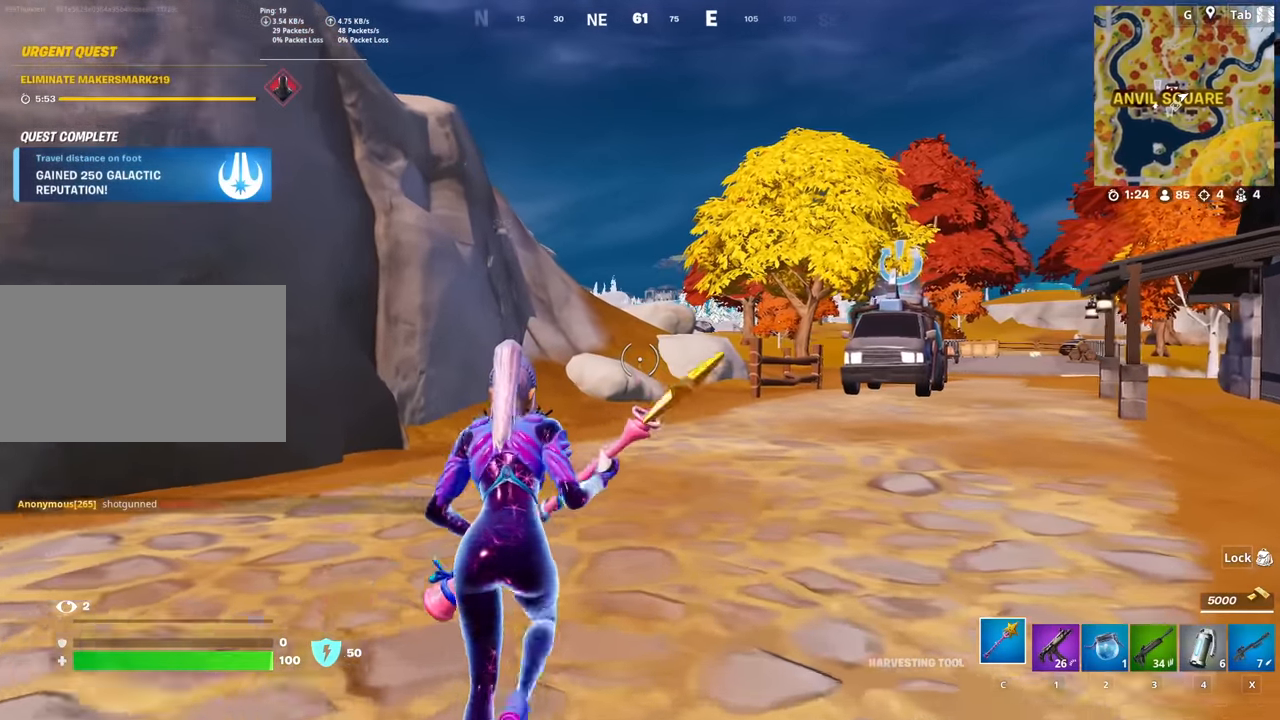
{"keys": ["w"], "mouse": [], "mouse_move": "still", "events": []}
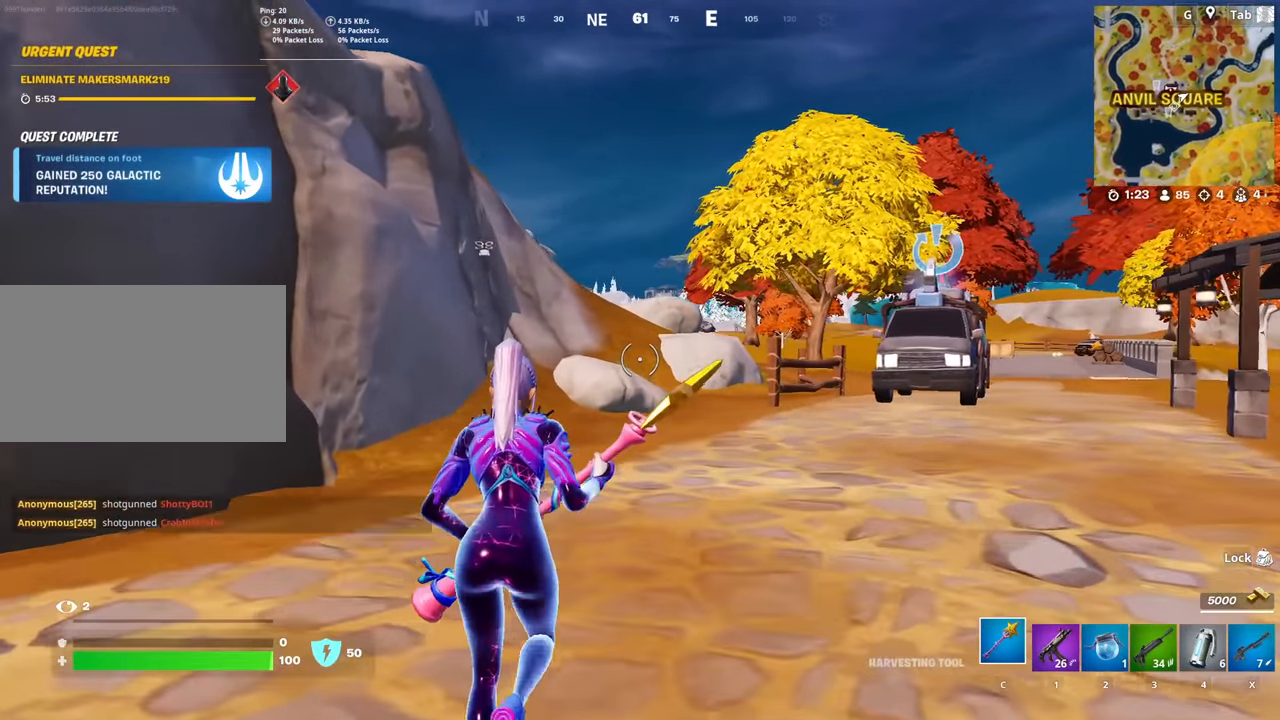
{"keys": ["w"], "mouse": [], "mouse_move": "still", "events": []}
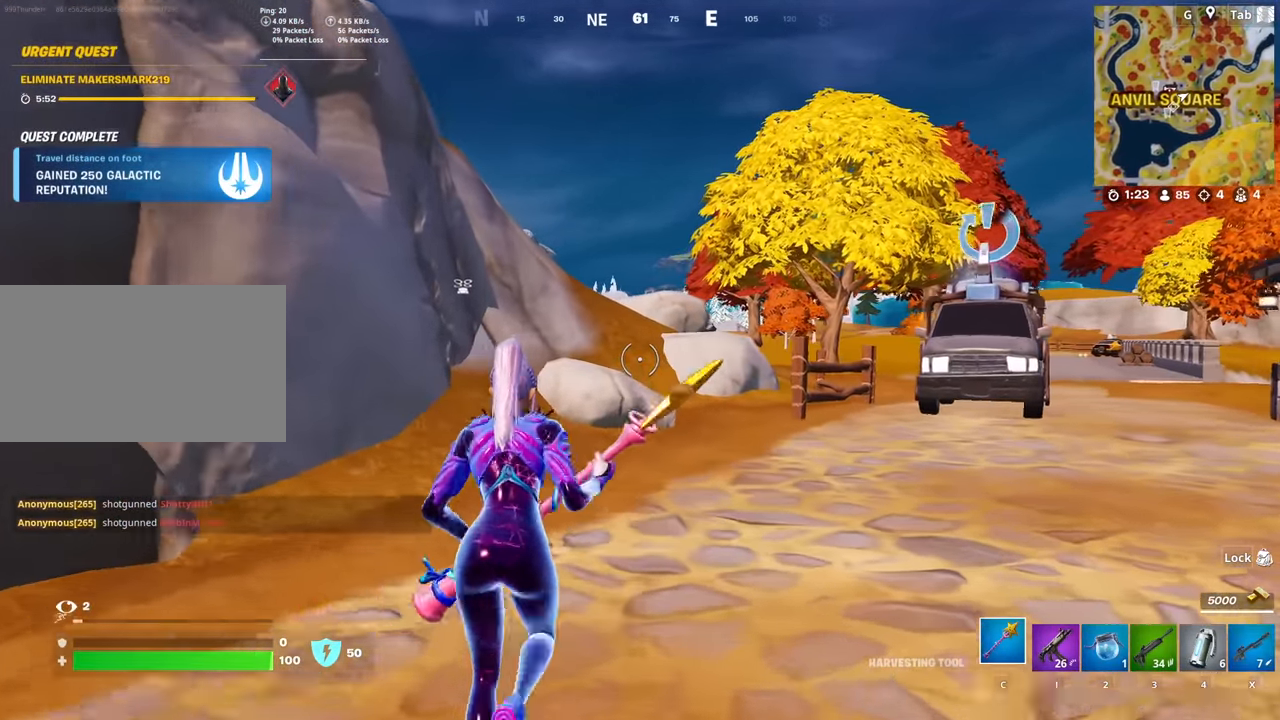
{"keys": ["w"], "mouse": [], "mouse_move": "still", "events": []}
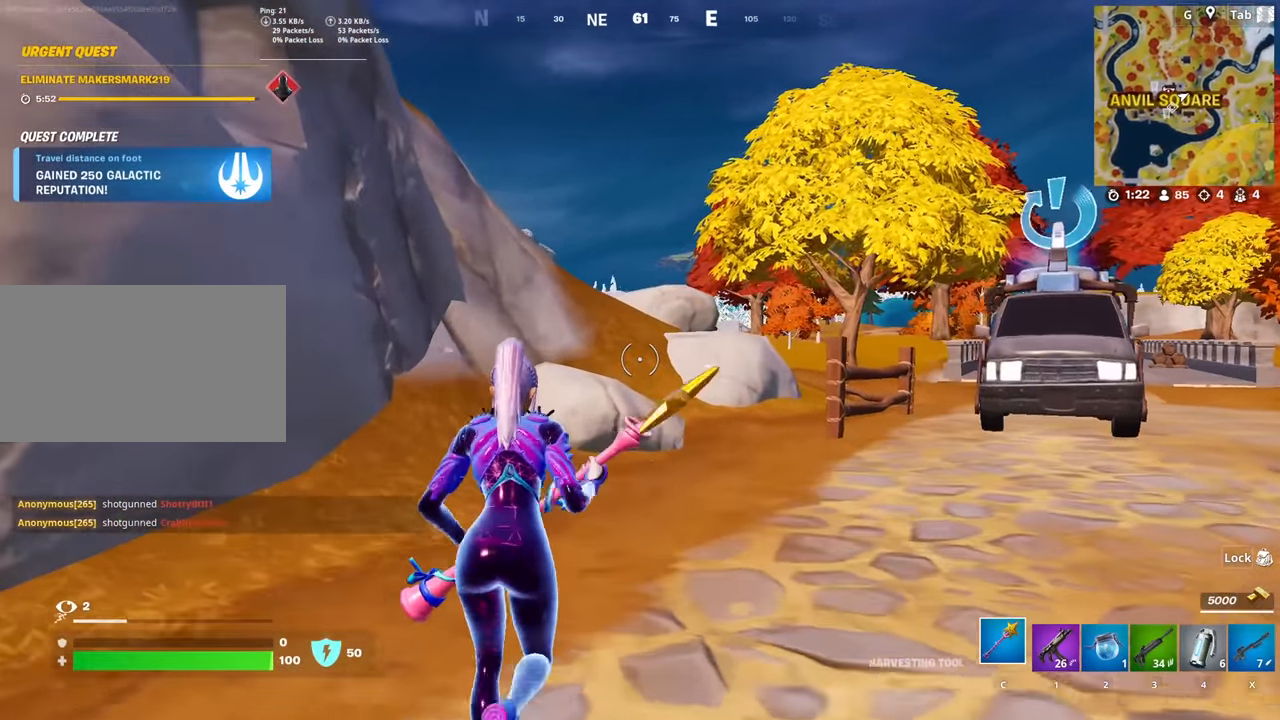
{"keys": ["w"], "mouse": [], "mouse_move": "down-left", "events": []}
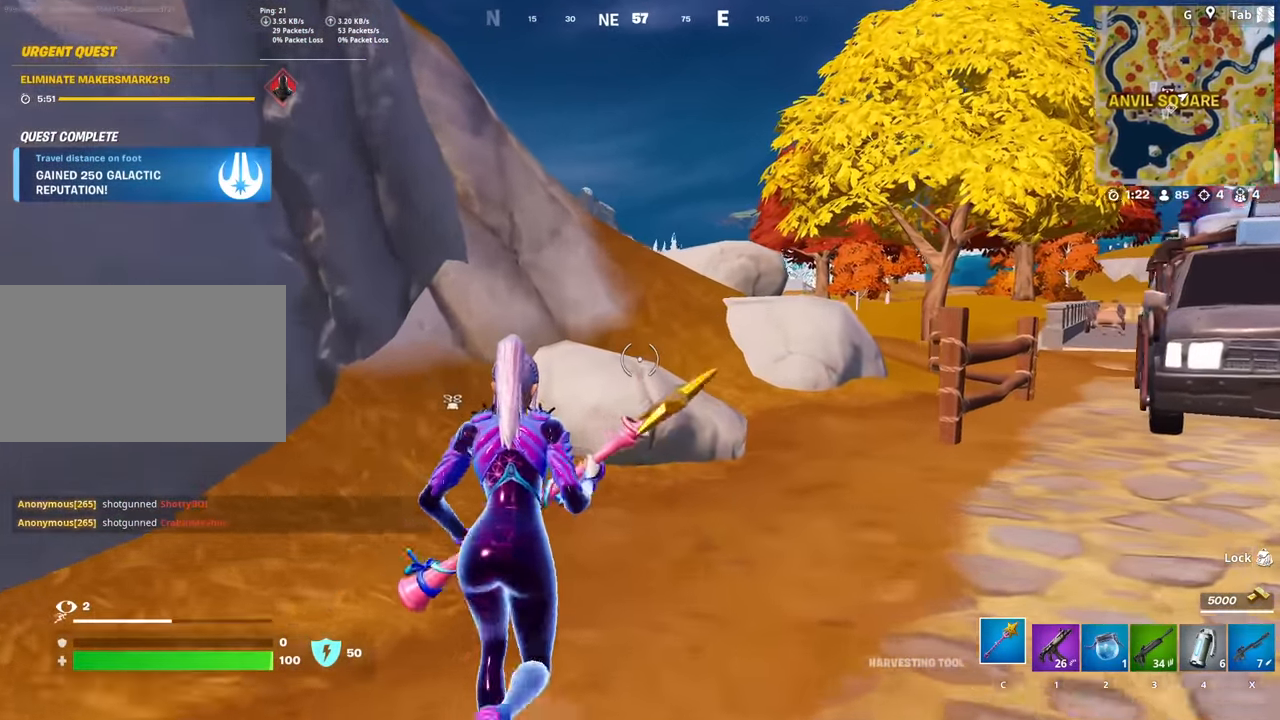
{"keys": ["w"], "mouse": [], "mouse_move": "still", "events": []}
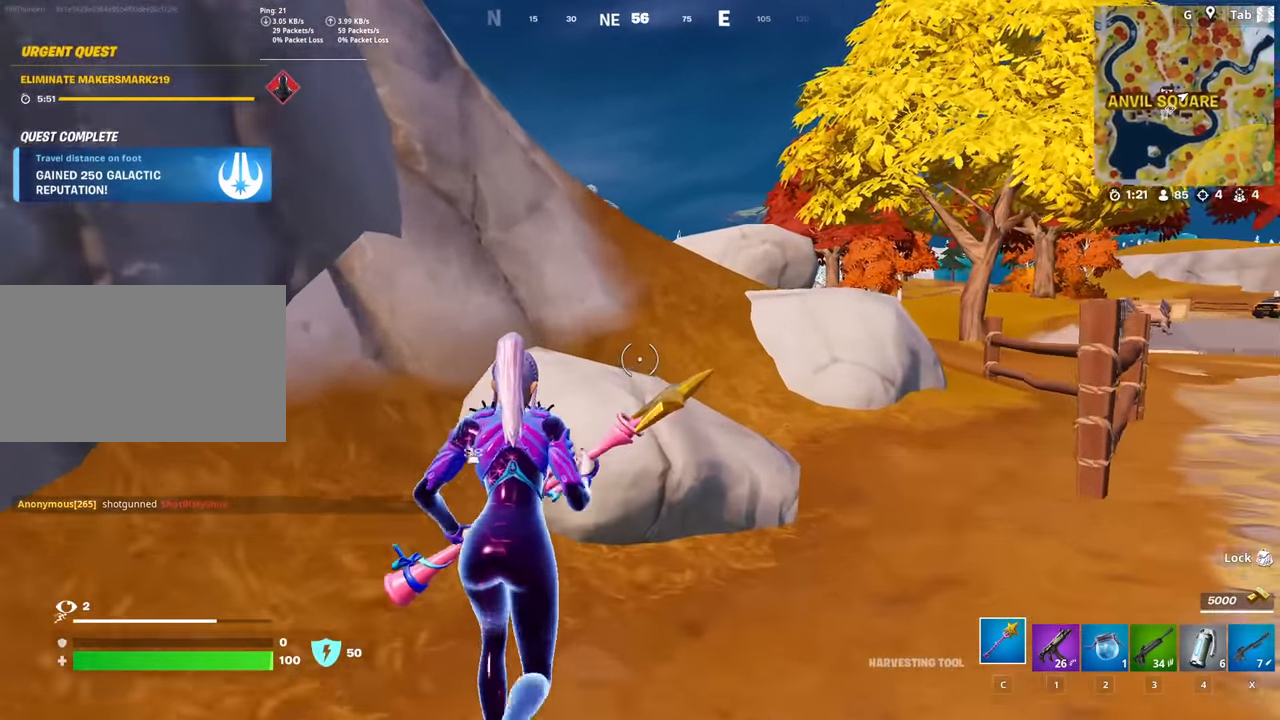
{"keys": ["d", "w"], "mouse": [], "mouse_move": "right", "events": [[17, "space", "down"], [117, "d", "down"], [268, "space", "up"]]}
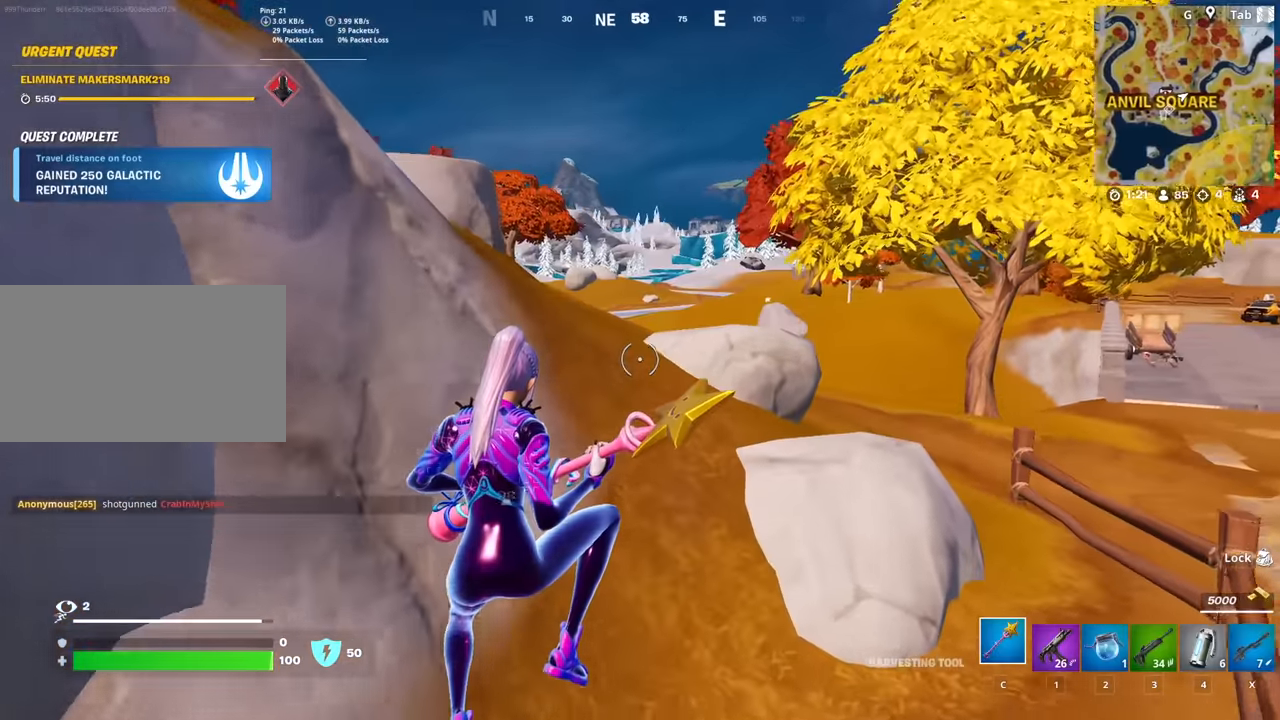
{"keys": ["ctrl", "w"], "mouse": [], "mouse_move": "up-right", "events": [[234, "d", "up"], [417, "ctrl", "down"]]}
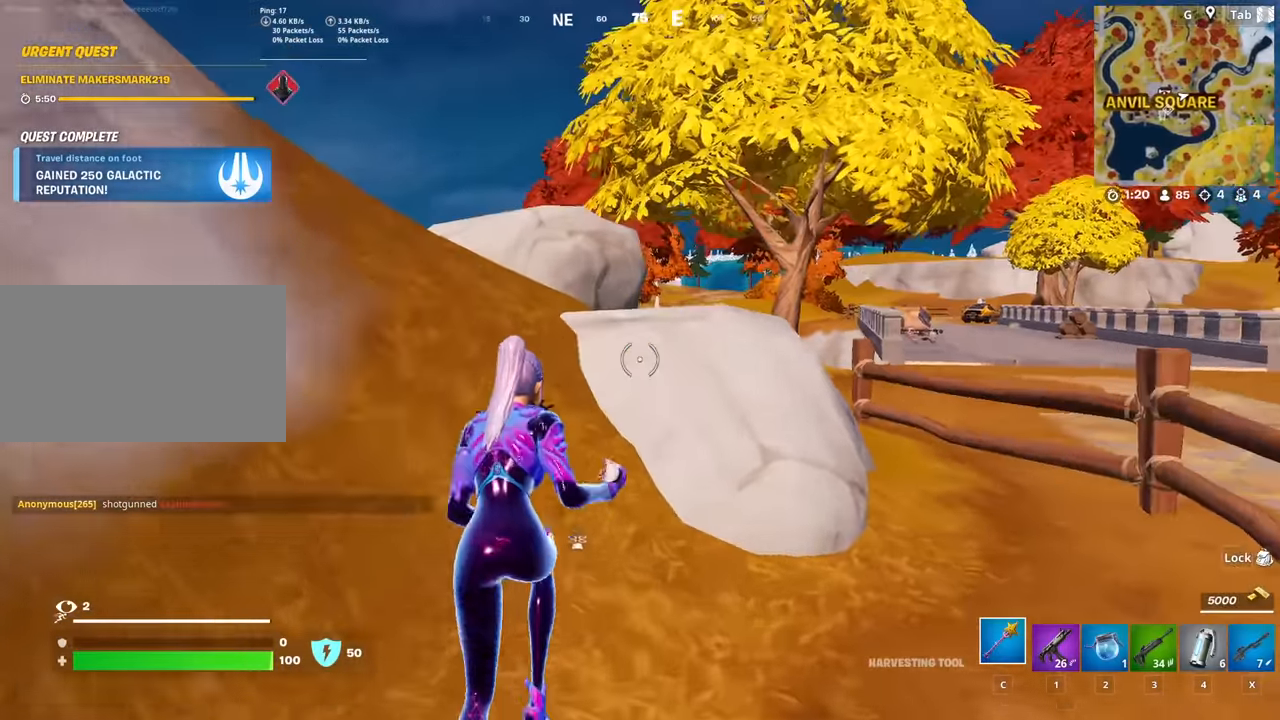
{"keys": ["w"], "mouse": [], "mouse_move": "left", "events": [[150, "ctrl", "up"]]}
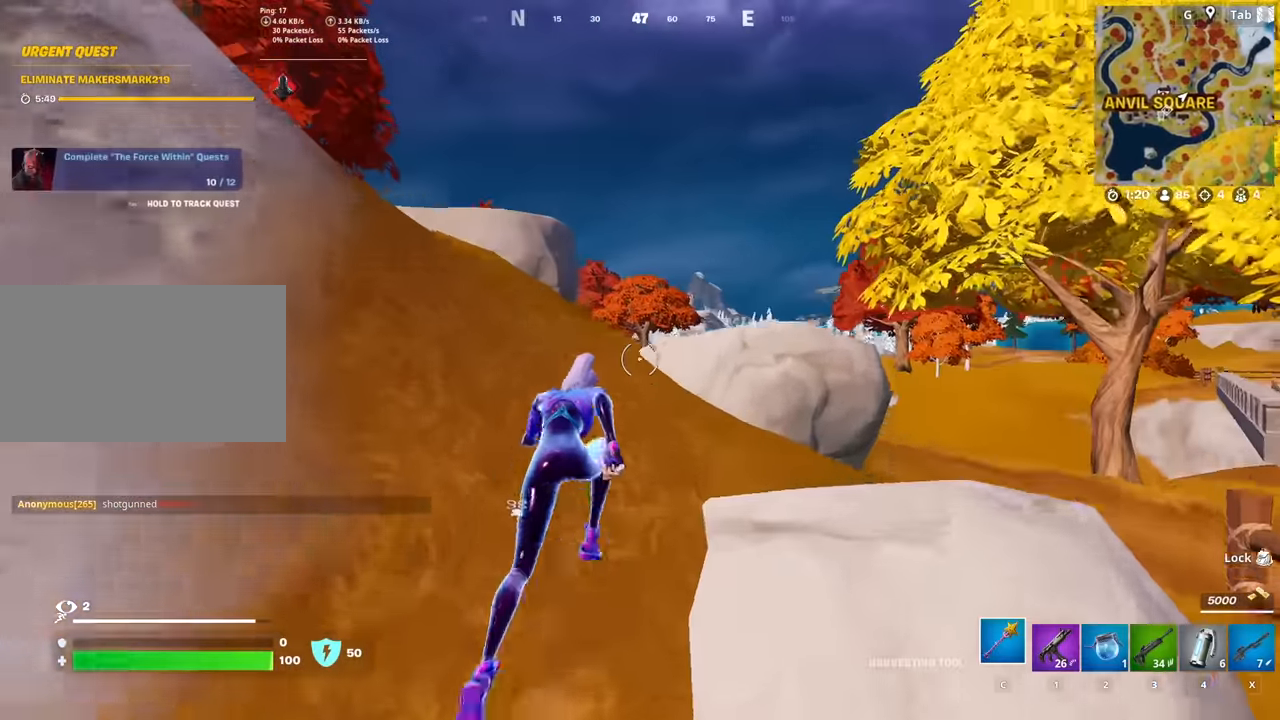
{"keys": ["w"], "mouse": [], "mouse_move": "left", "events": []}
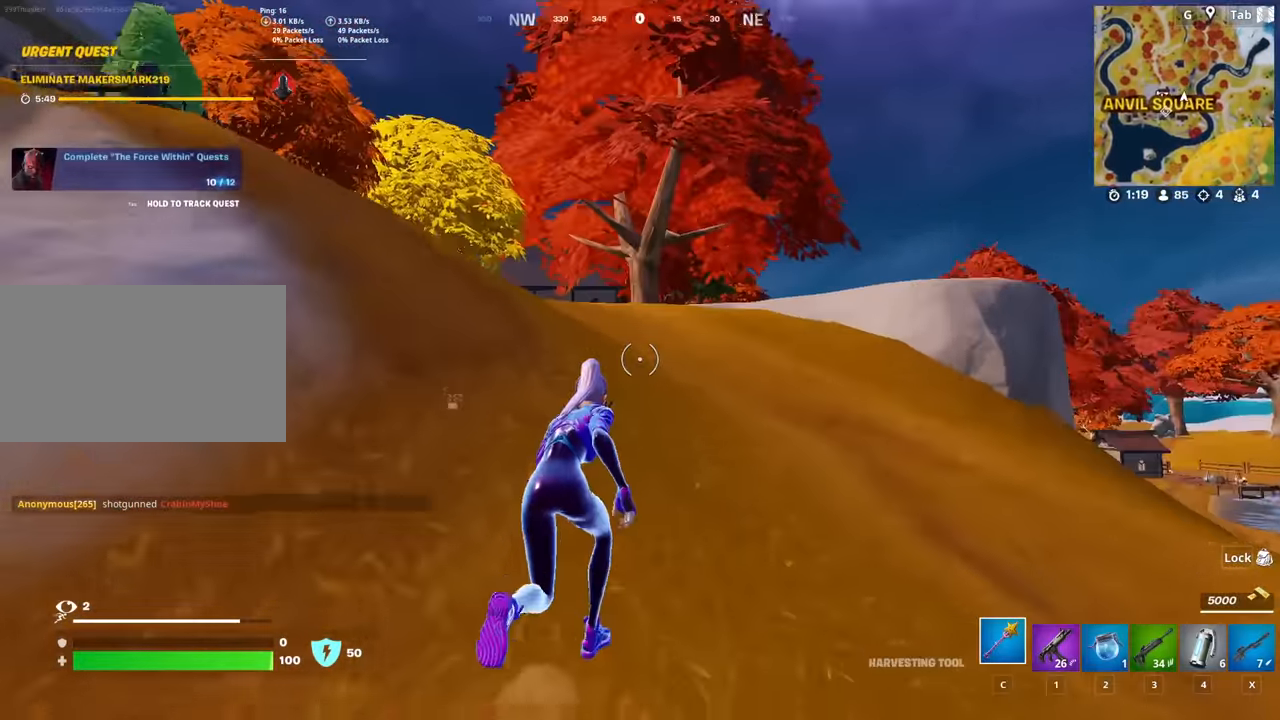
{"keys": ["w"], "mouse": [], "mouse_move": "still", "events": []}
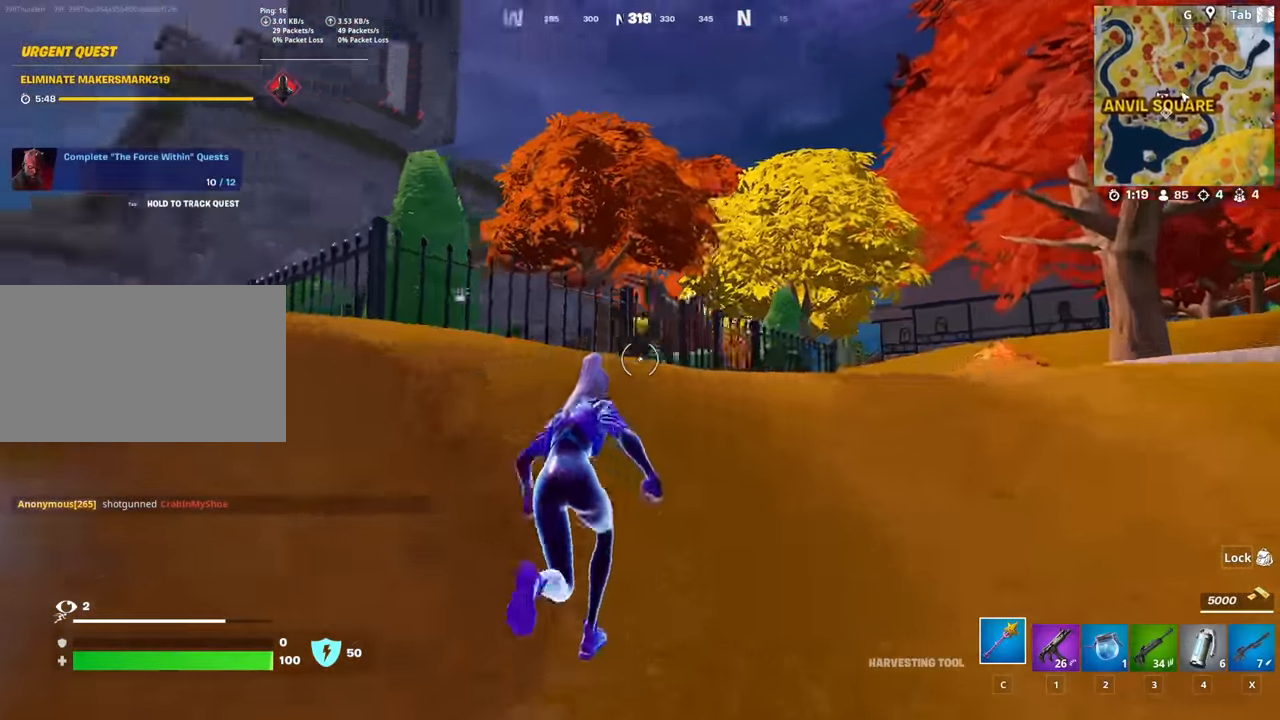
{"keys": ["w"], "mouse": [], "mouse_move": "right", "events": []}
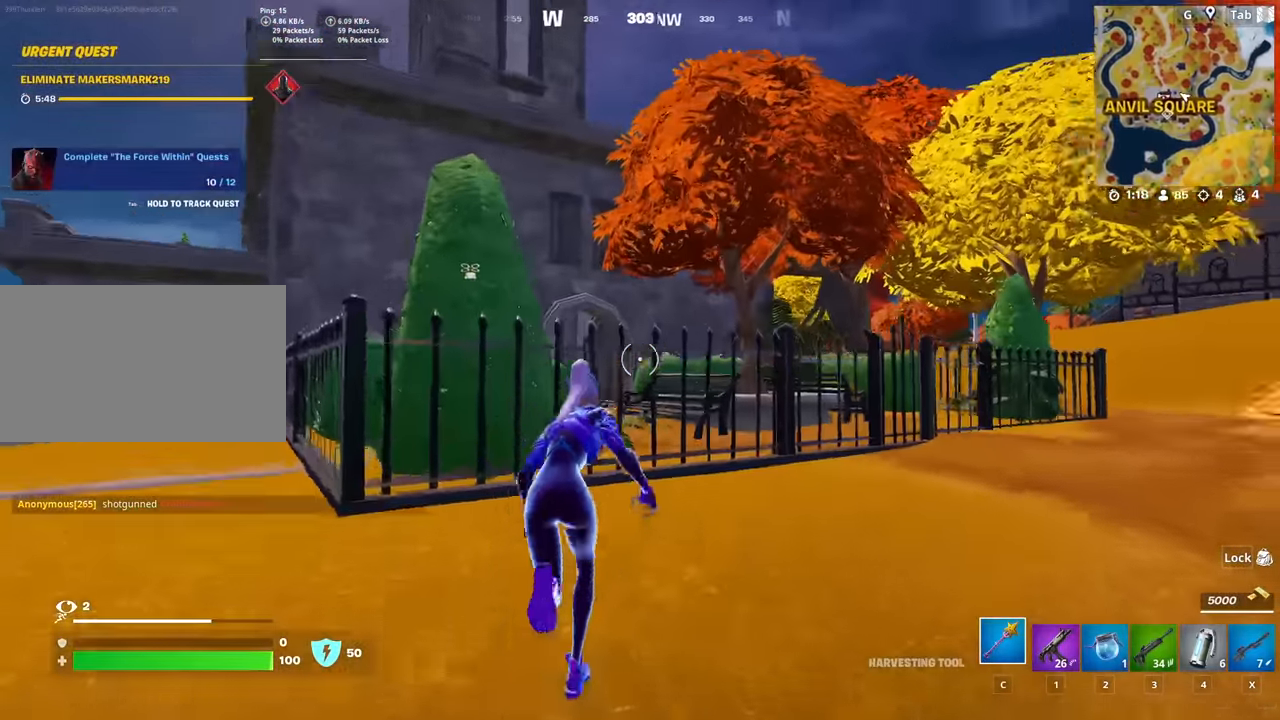
{"keys": ["w"], "mouse": [], "mouse_move": "still", "events": [[83, "space", "down"], [317, "space", "up"]]}
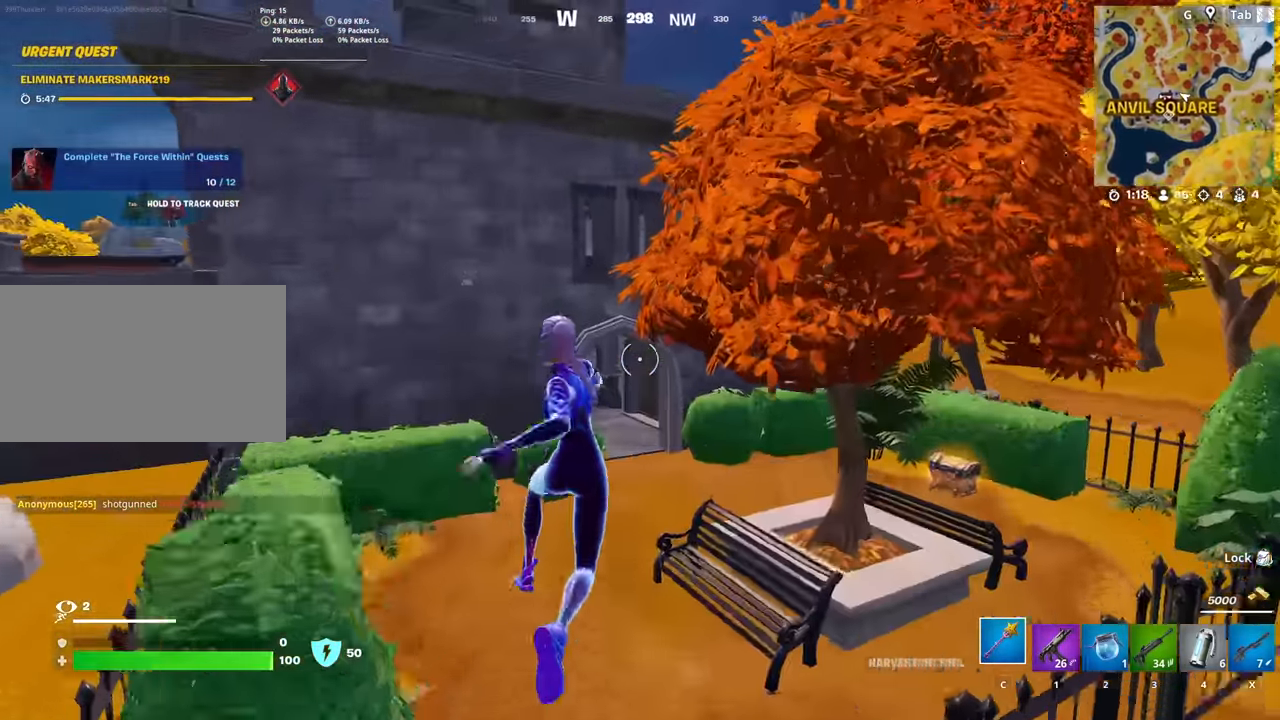
{"keys": ["a", "w"], "mouse": [], "mouse_move": "still", "events": [[334, "a", "down"]]}
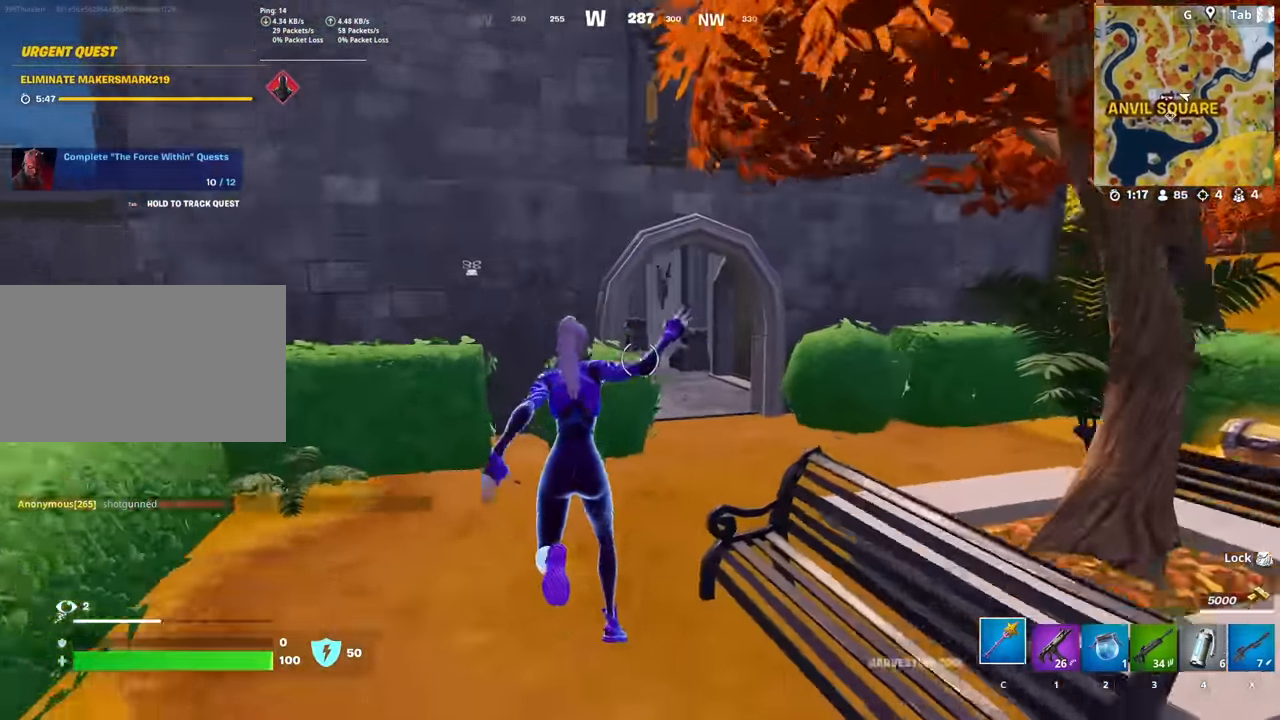
{"keys": ["d", "w"], "mouse": [], "mouse_move": "left", "events": [[67, "a", "up"], [350, "d", "down"]]}
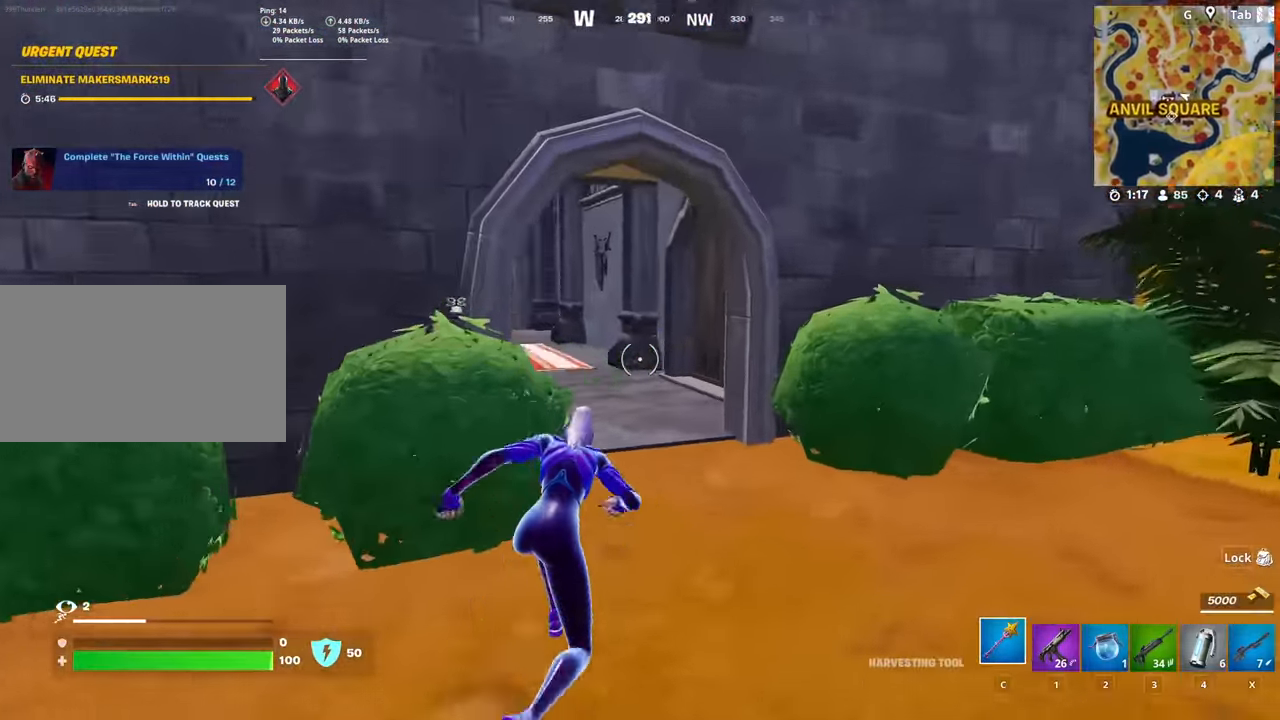
{"keys": ["w"], "mouse": [], "mouse_move": "still", "events": [[183, "d", "up"]]}
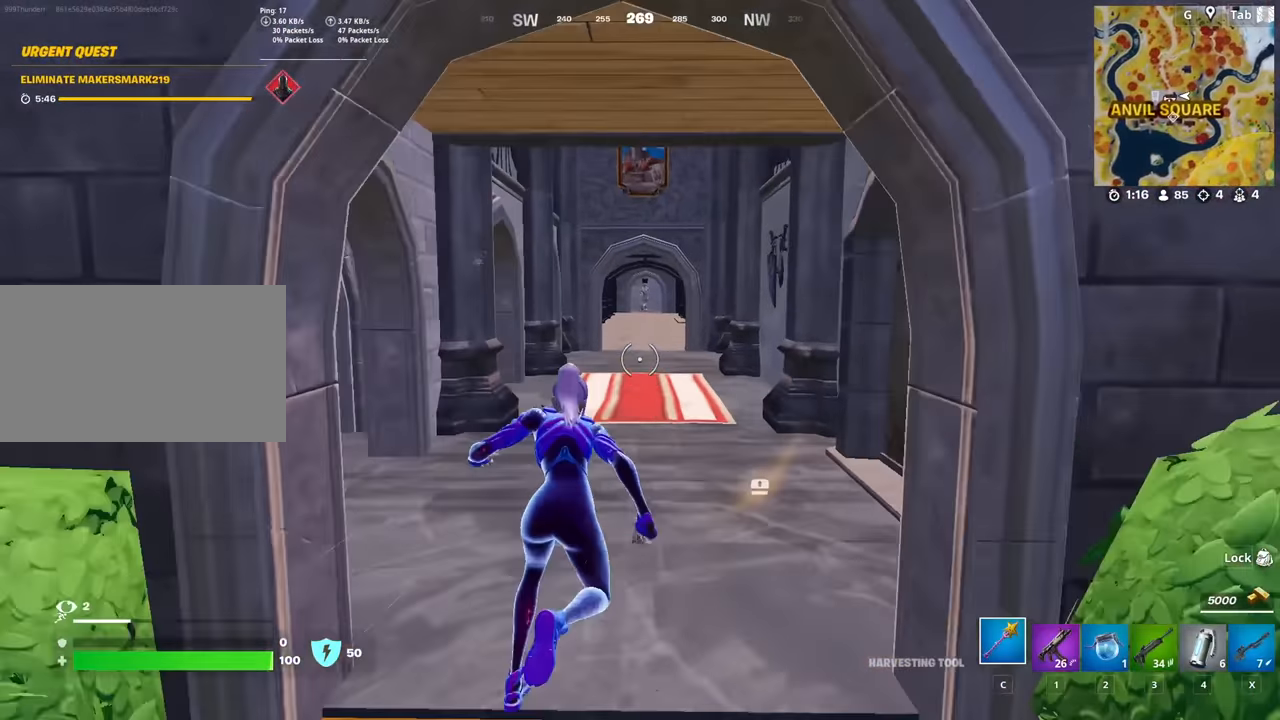
{"keys": ["w"], "mouse": [], "mouse_move": "right", "events": []}
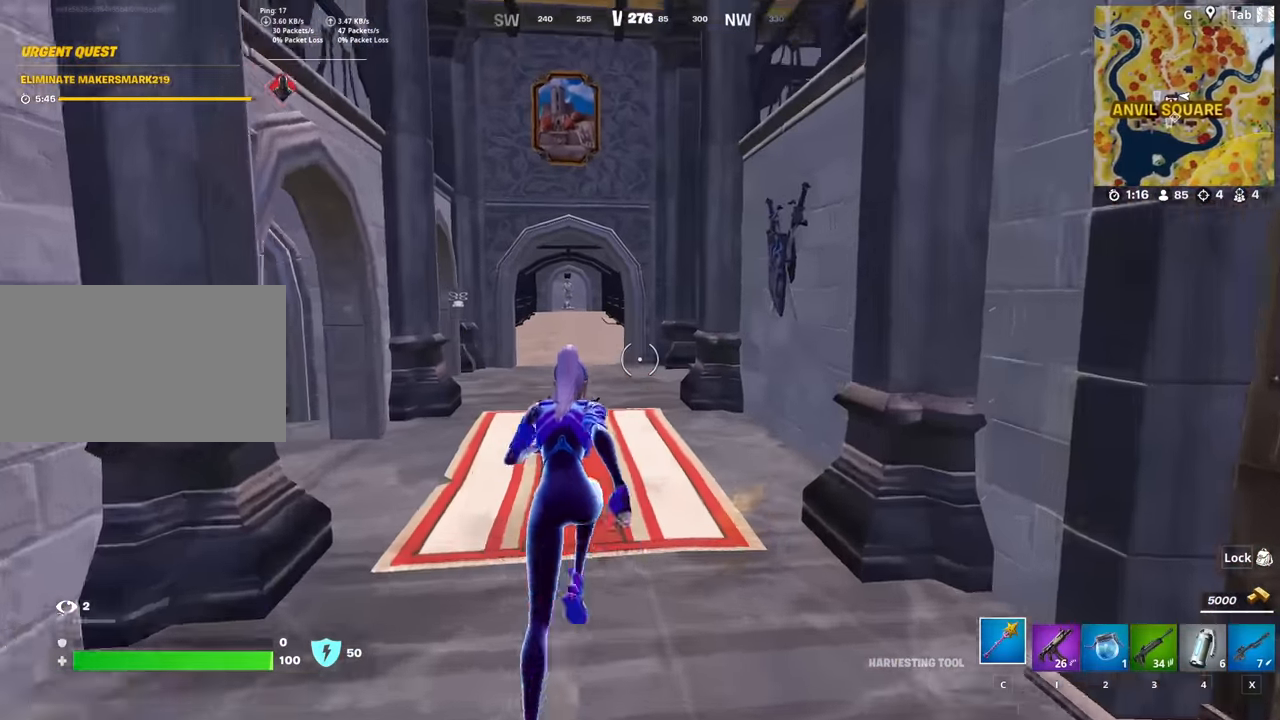
{"keys": ["a", "w"], "mouse": [], "mouse_move": "right", "events": [[384, "a", "down"]]}
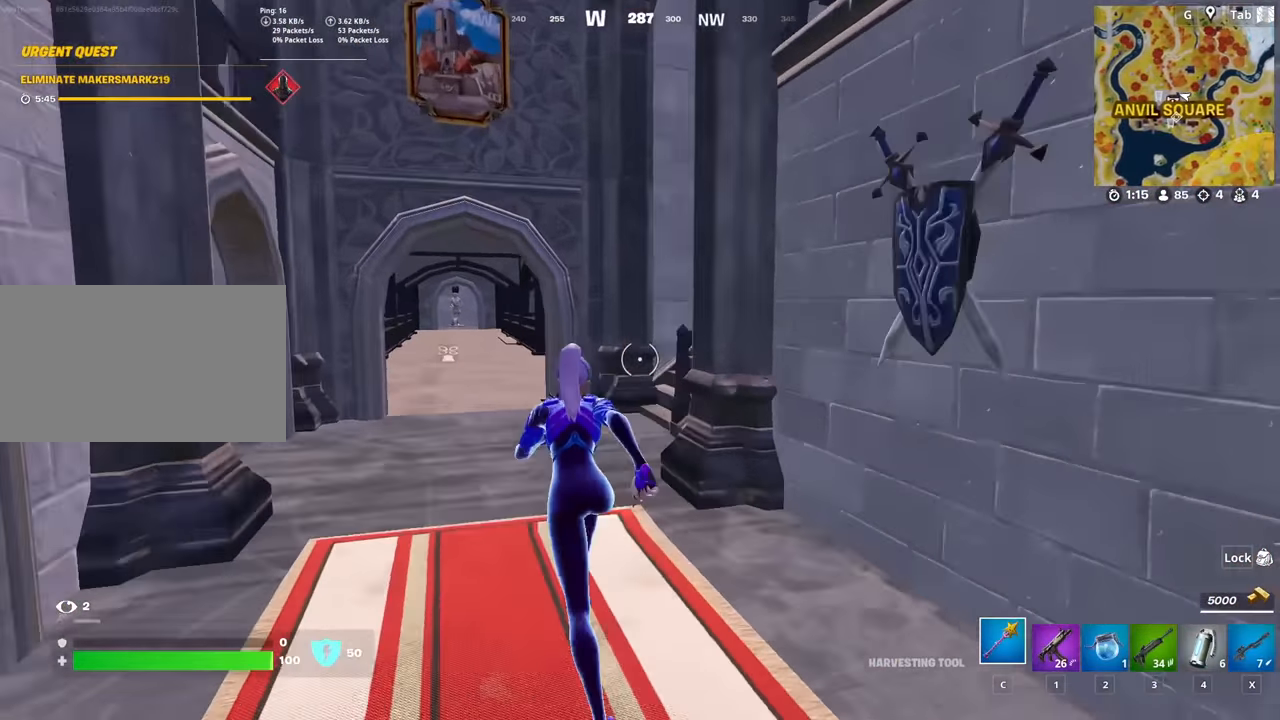
{"keys": ["d", "space", "w"], "mouse": [], "mouse_move": "right", "events": [[217, "a", "up"], [351, "space", "down"], [451, "d", "down"]]}